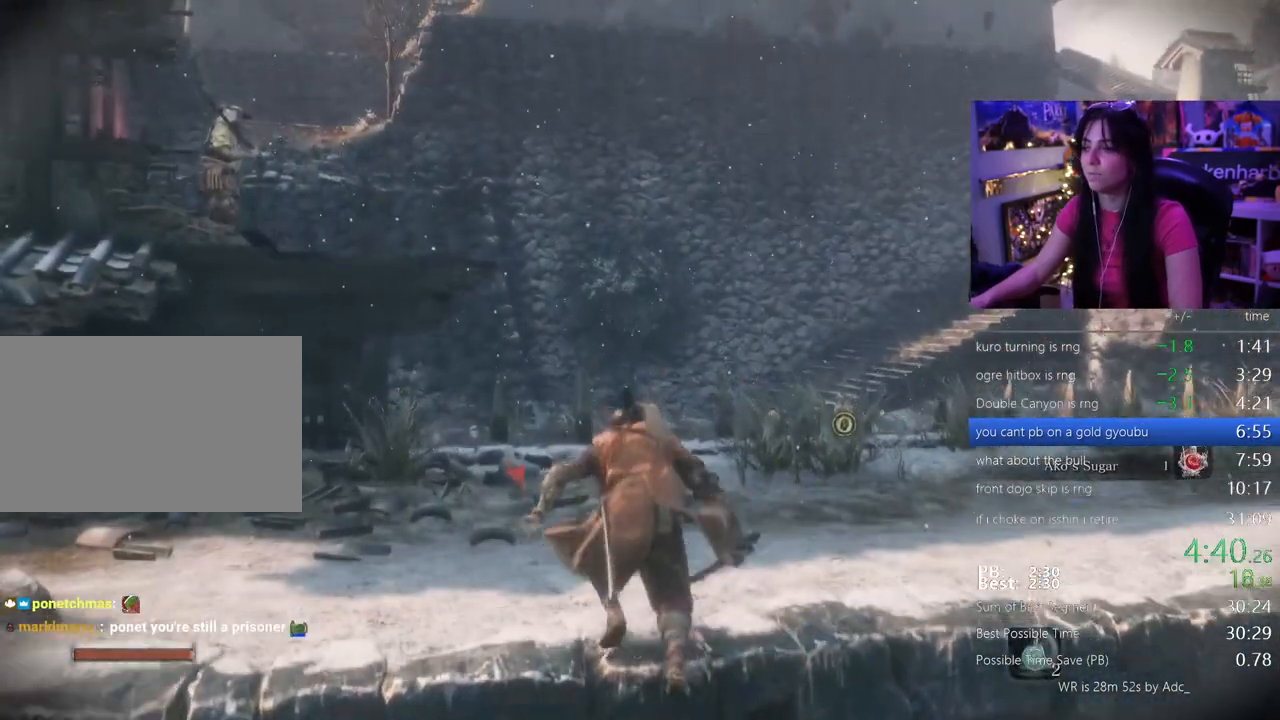
Gameplay with keyboard and mouse; each line is a JSON object with the keys held at the frame after it. "events" lists presses ("down") and releases ("up") of "1", "2", "3", "4", "5", "a", "alt", "c", "caps_lock", "ctrl", "d", "e", "f", "g", "q", "r", "s", "shift", "space", "t", "tab", "v", "w", "x" and "z" between this image and that frame as [ms after this image, input, new state], when the widget could be followed in between. No other keys are recorded. Mouse buttons are not recorded. Not read: mouse_move.
{"keys": ["shift", "w"], "events": []}
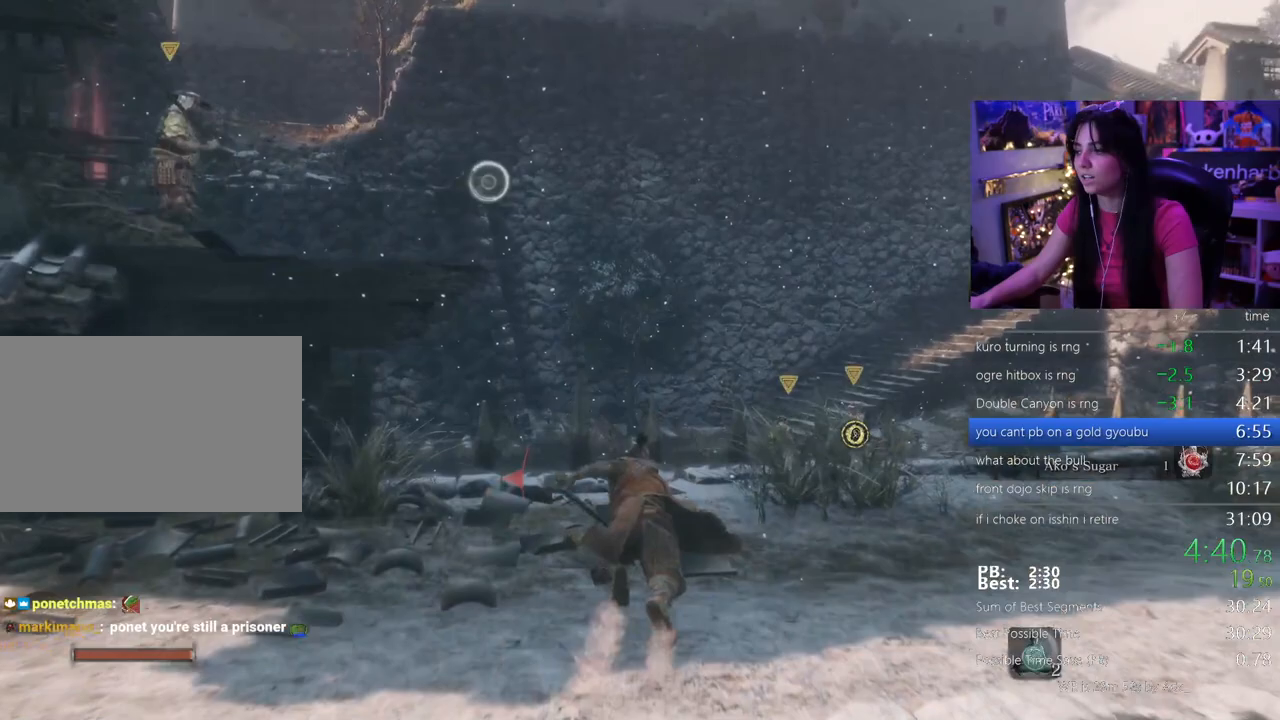
{"keys": ["w"], "events": [[183, "space", "down"], [333, "shift", "up"], [333, "space", "up"]]}
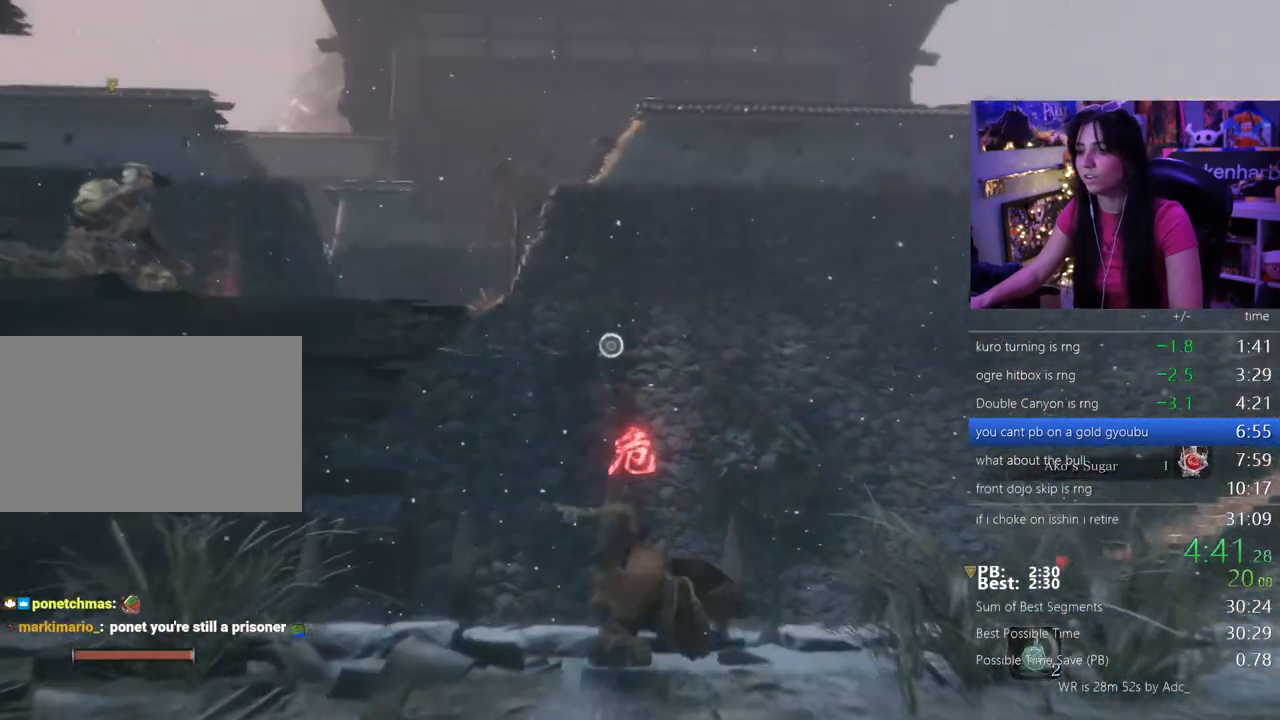
{"keys": ["w"], "events": []}
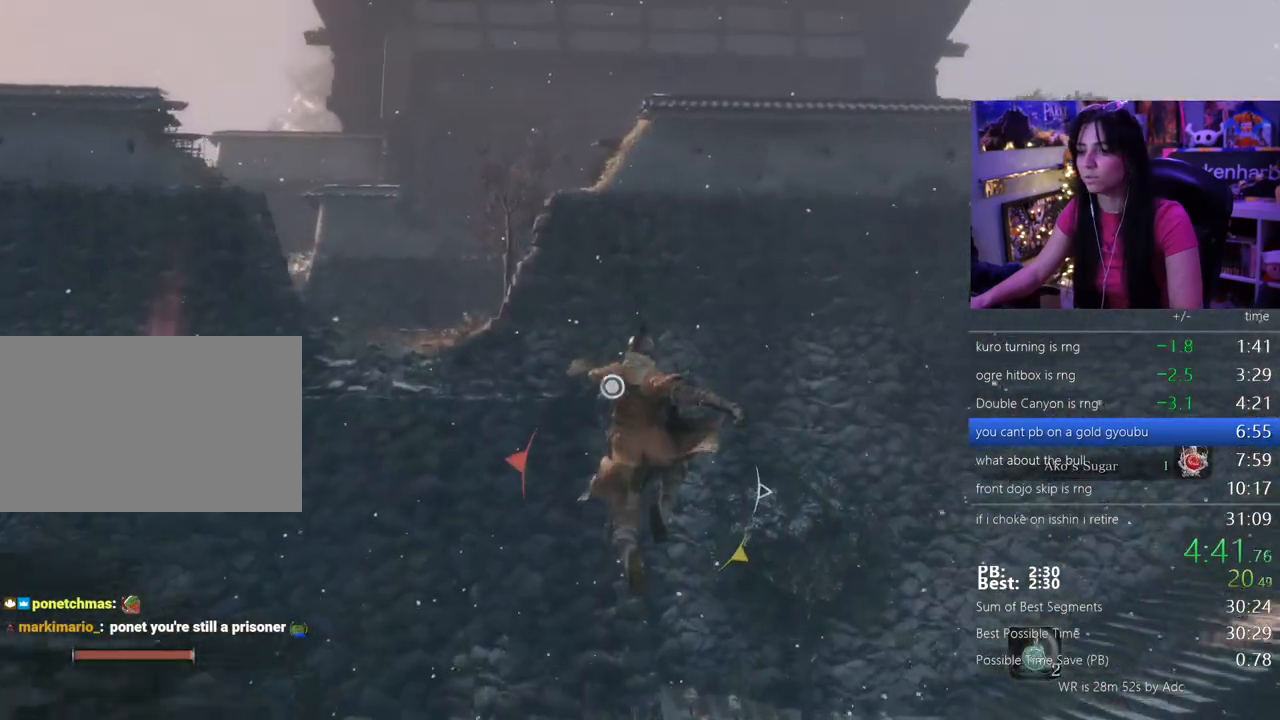
{"keys": [], "events": [[33, "f", "down"], [83, "f", "up"], [450, "w", "up"]]}
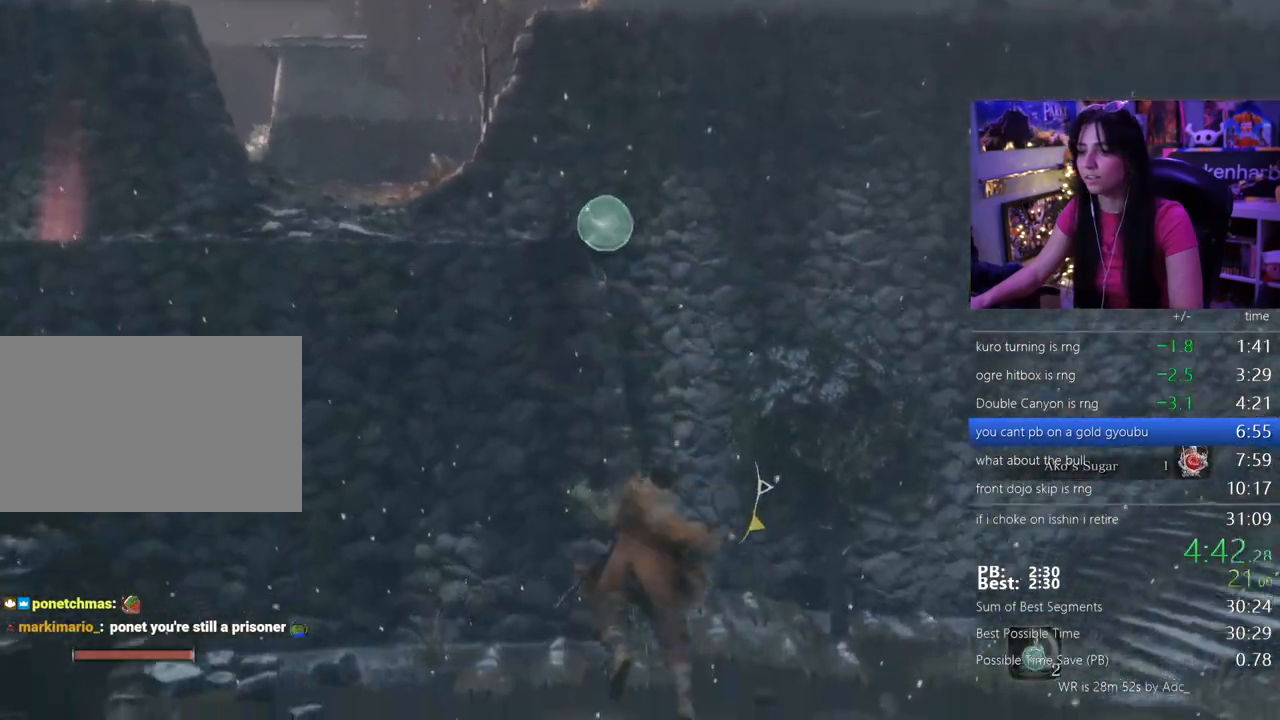
{"keys": [], "events": []}
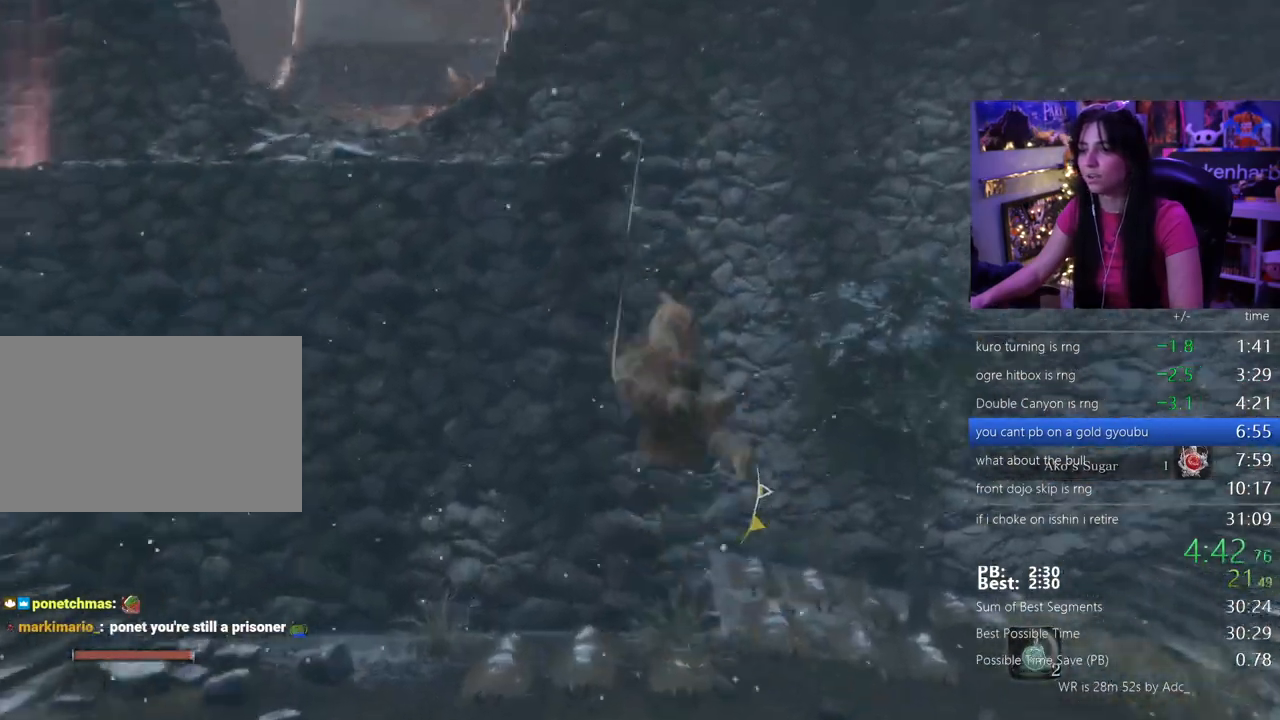
{"keys": ["shift", "w"], "events": [[300, "shift", "down"], [300, "w", "down"]]}
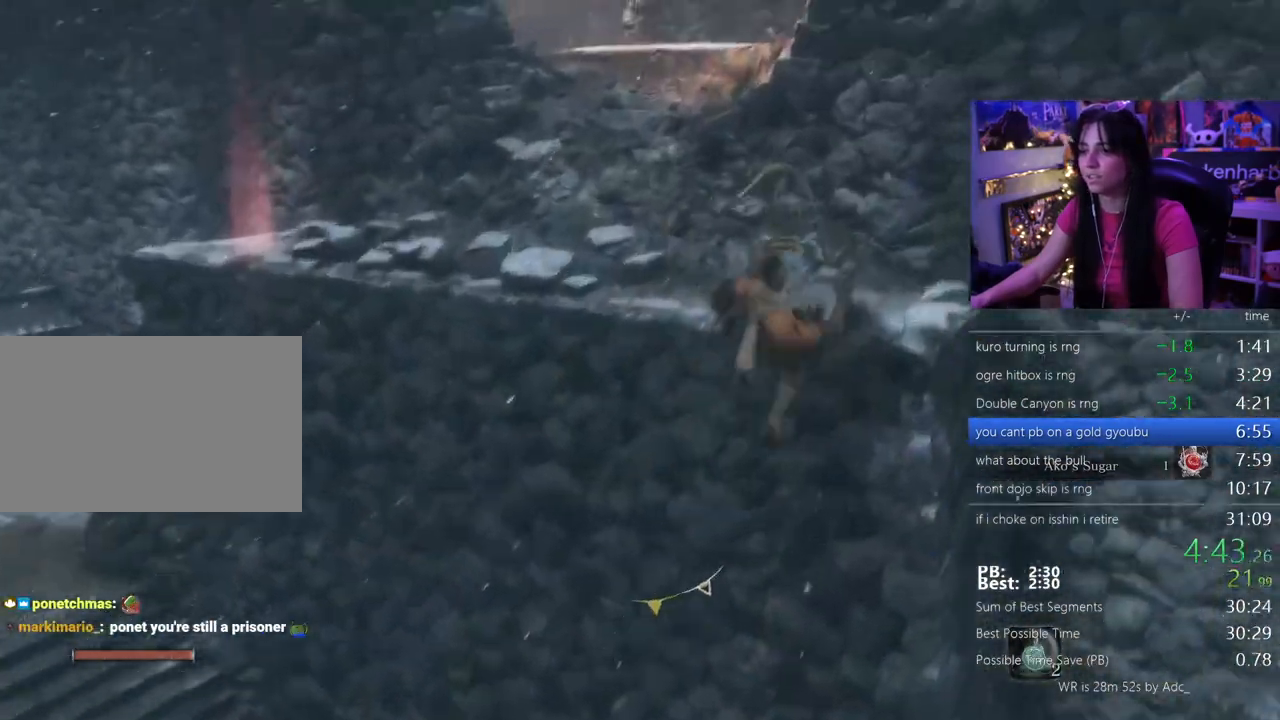
{"keys": ["shift", "w"], "events": []}
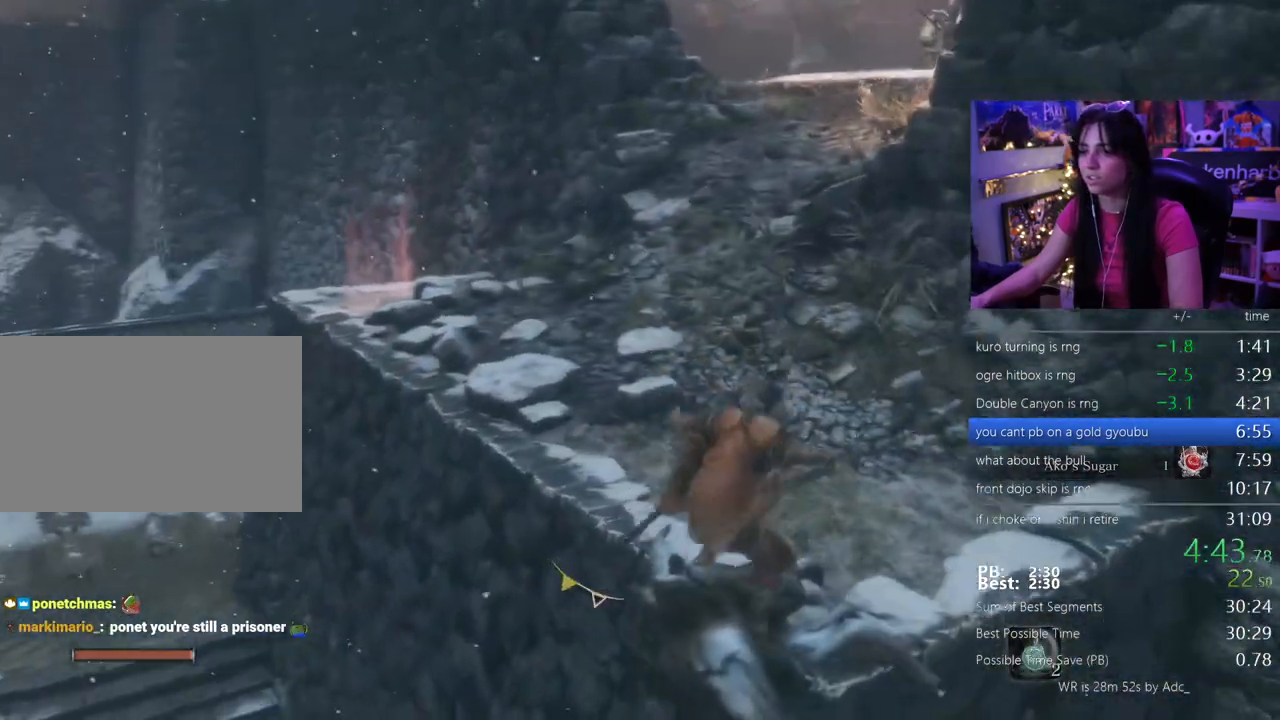
{"keys": ["shift", "w"]}
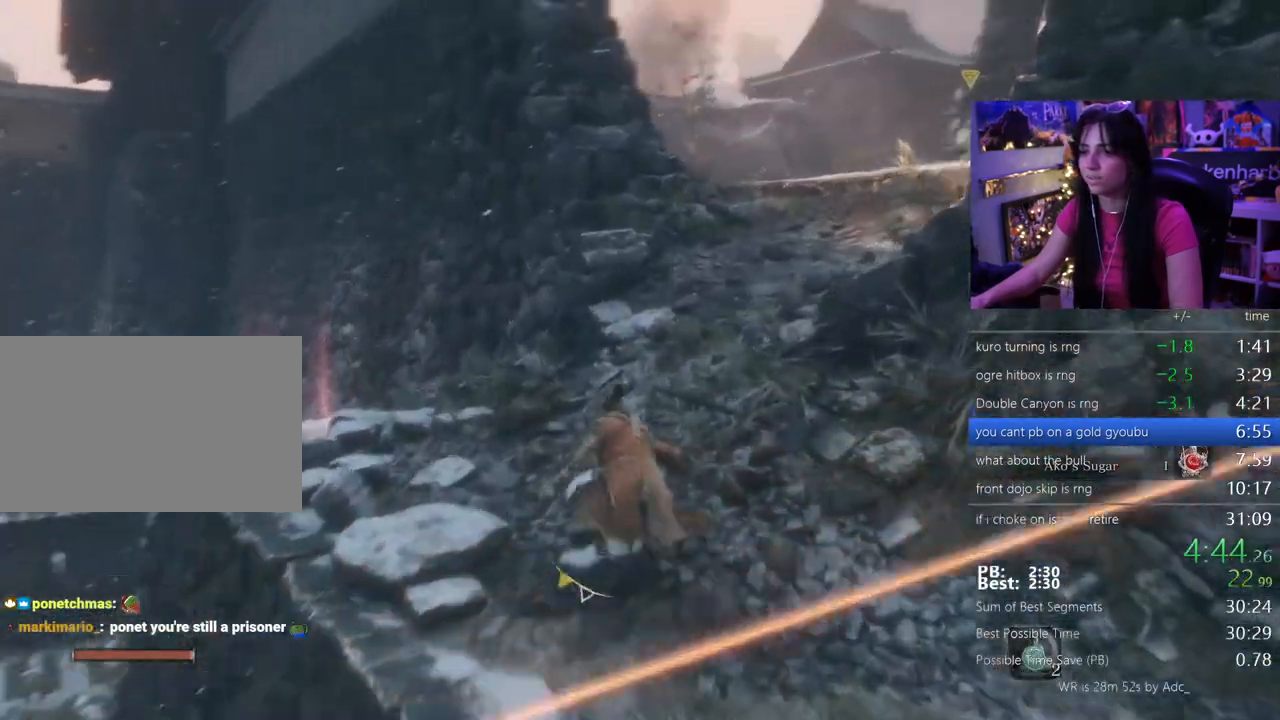
{"keys": ["shift", "w"], "events": []}
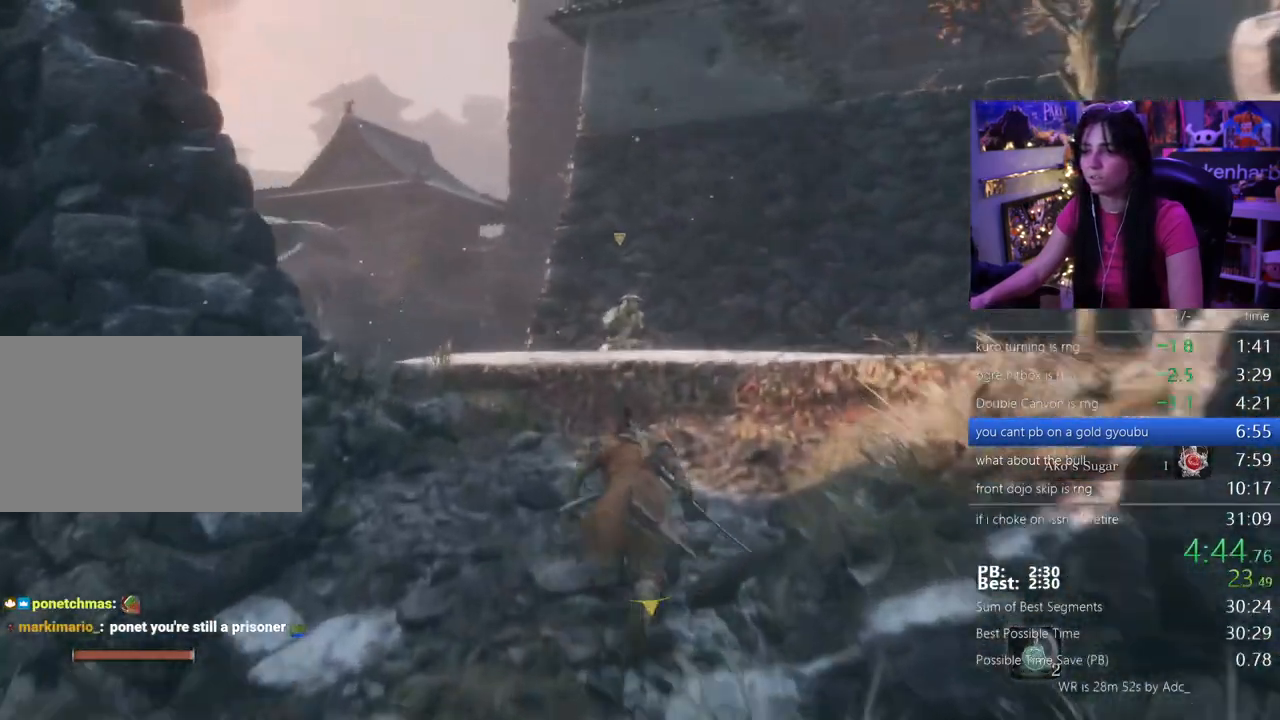
{"keys": ["shift", "w"], "events": []}
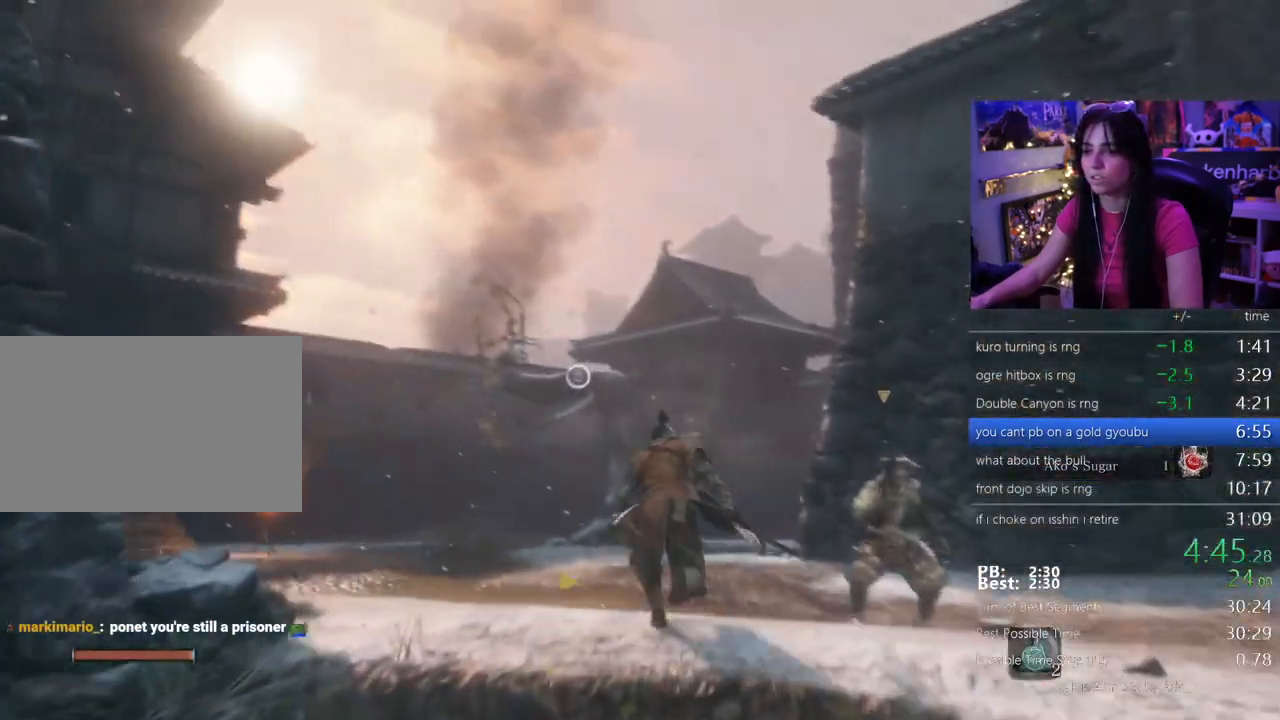
{"keys": ["w"], "events": [[133, "space", "down"], [233, "shift", "up"], [283, "space", "up"]]}
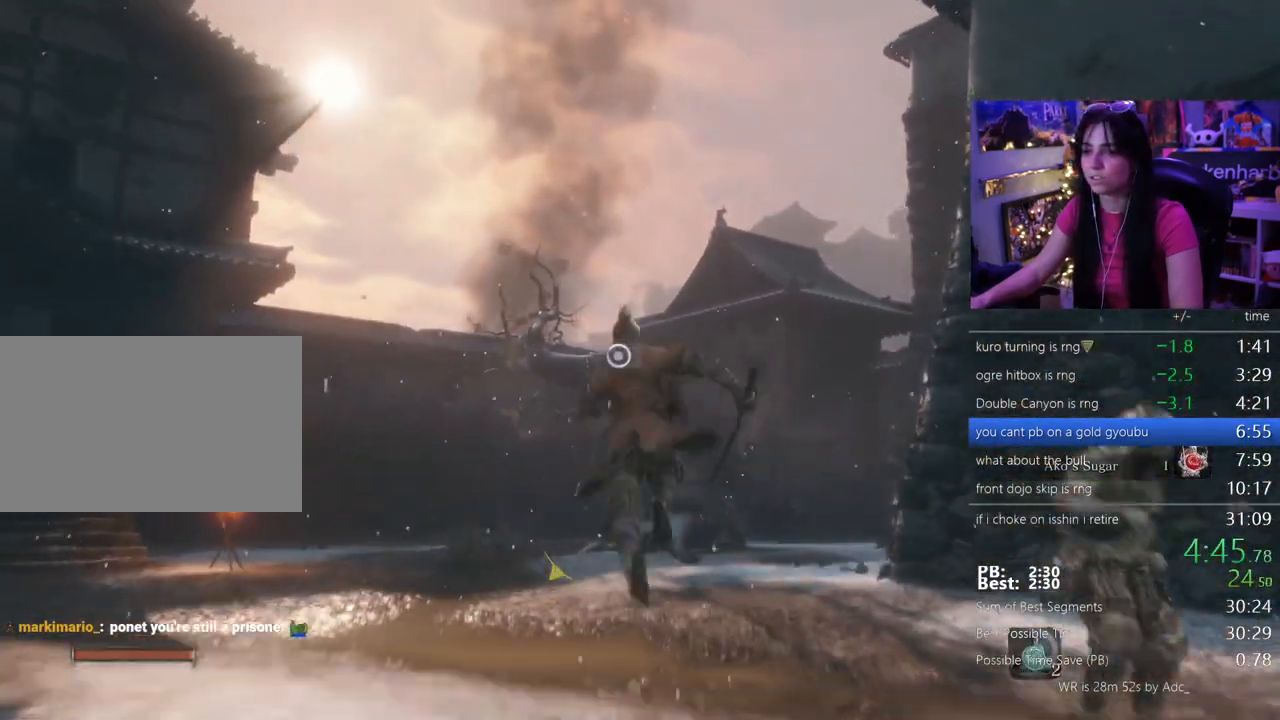
{"keys": ["w"], "events": [[250, "f", "down"], [300, "f", "up"], [433, "f", "down"], [483, "f", "up"]]}
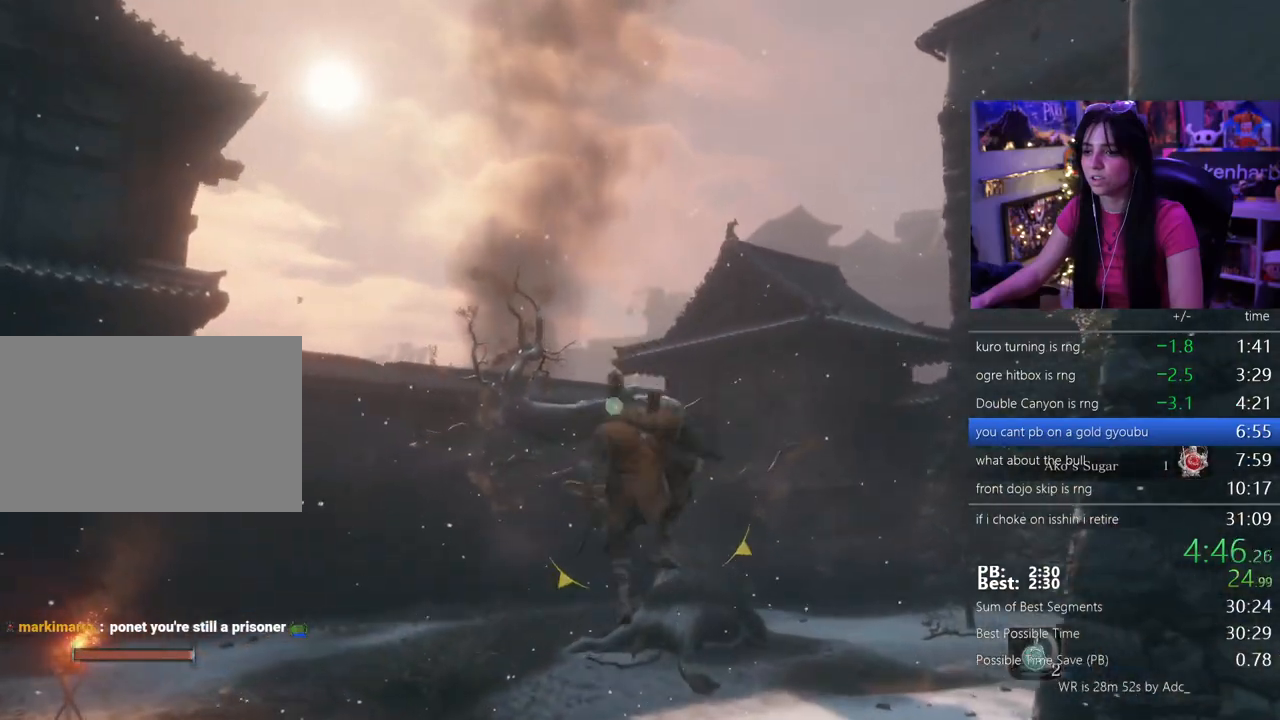
{"keys": ["w"], "events": []}
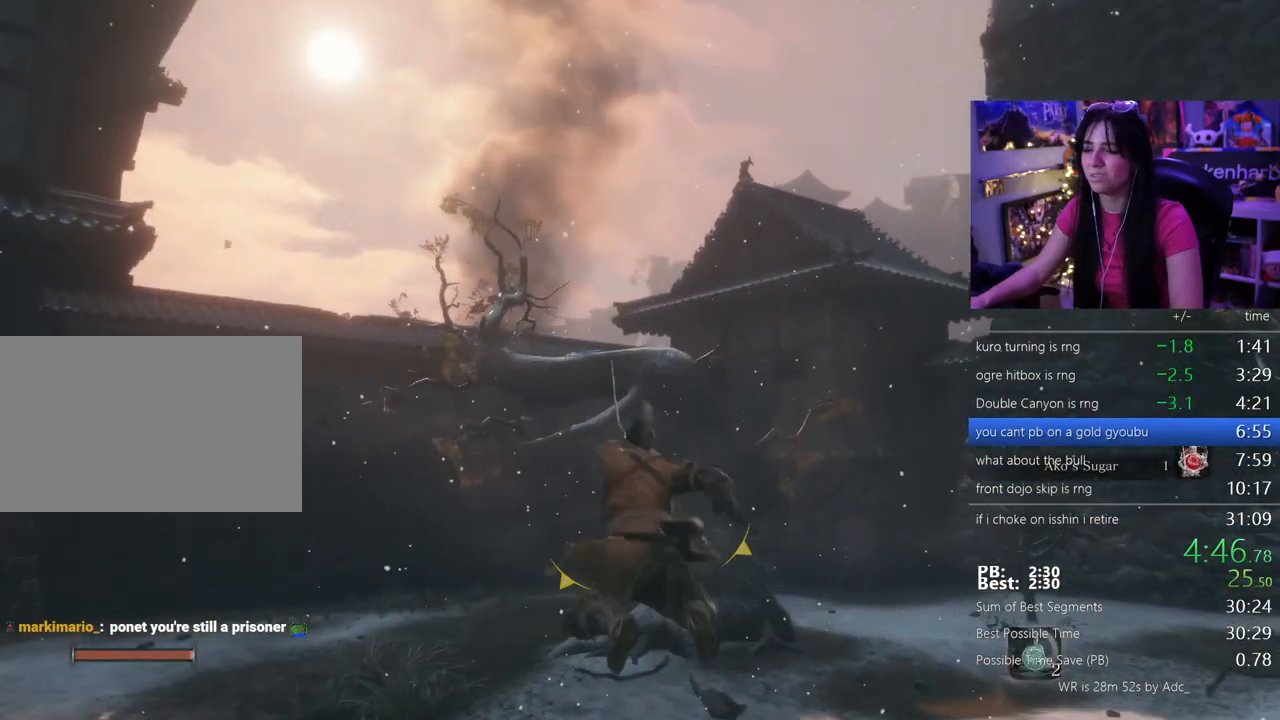
{"keys": ["w"], "events": []}
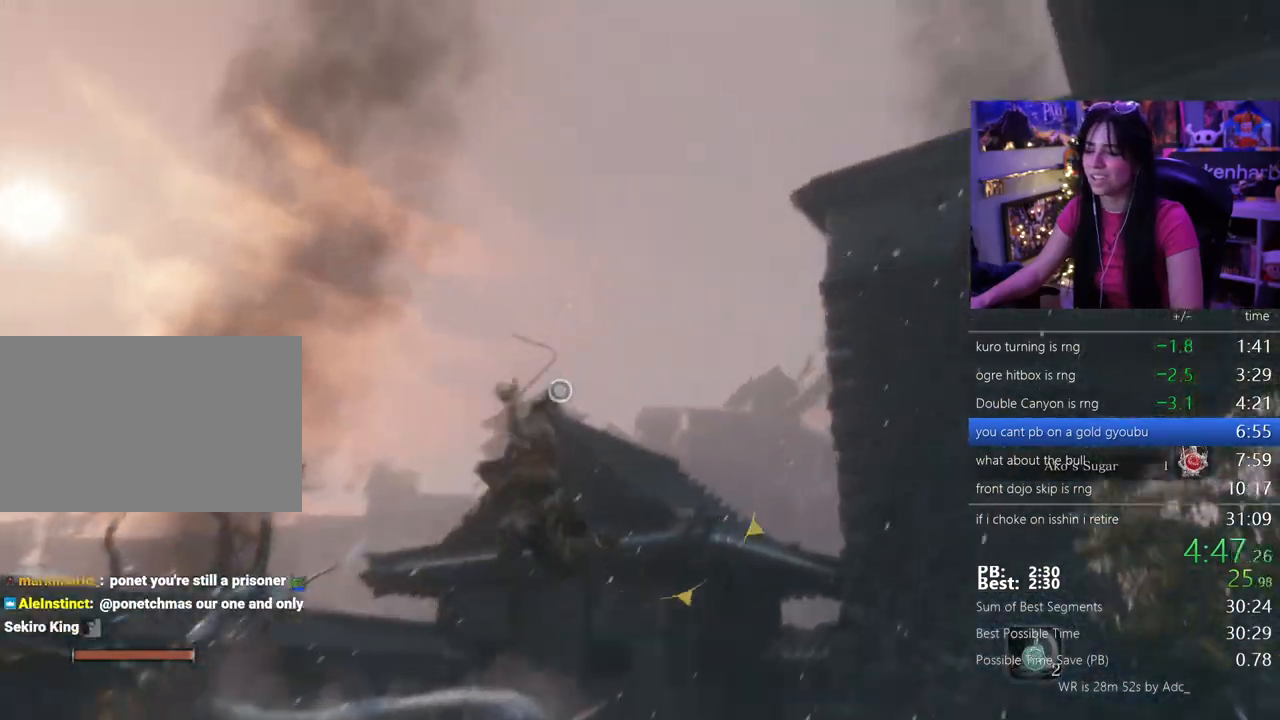
{"keys": ["w"], "events": [[17, "f", "down"], [67, "f", "up"], [150, "f", "down"], [233, "f", "up"]]}
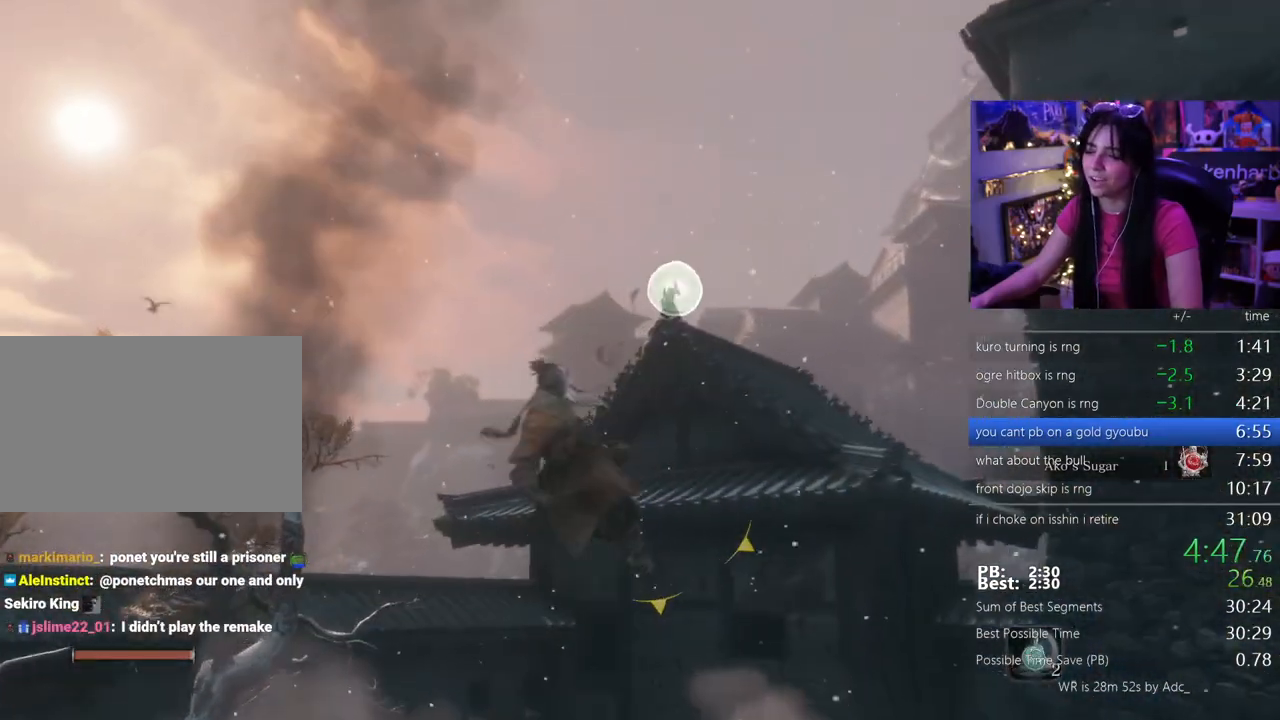
{"keys": ["w"], "events": []}
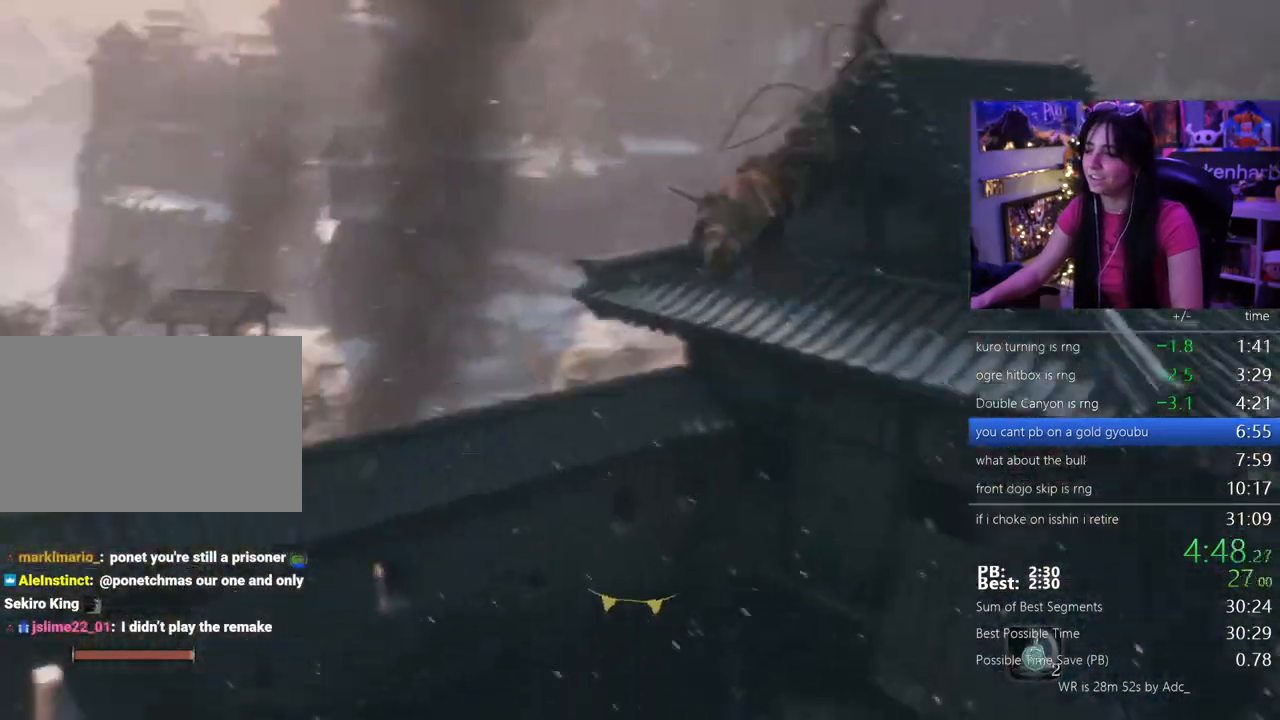
{"keys": ["w"], "events": []}